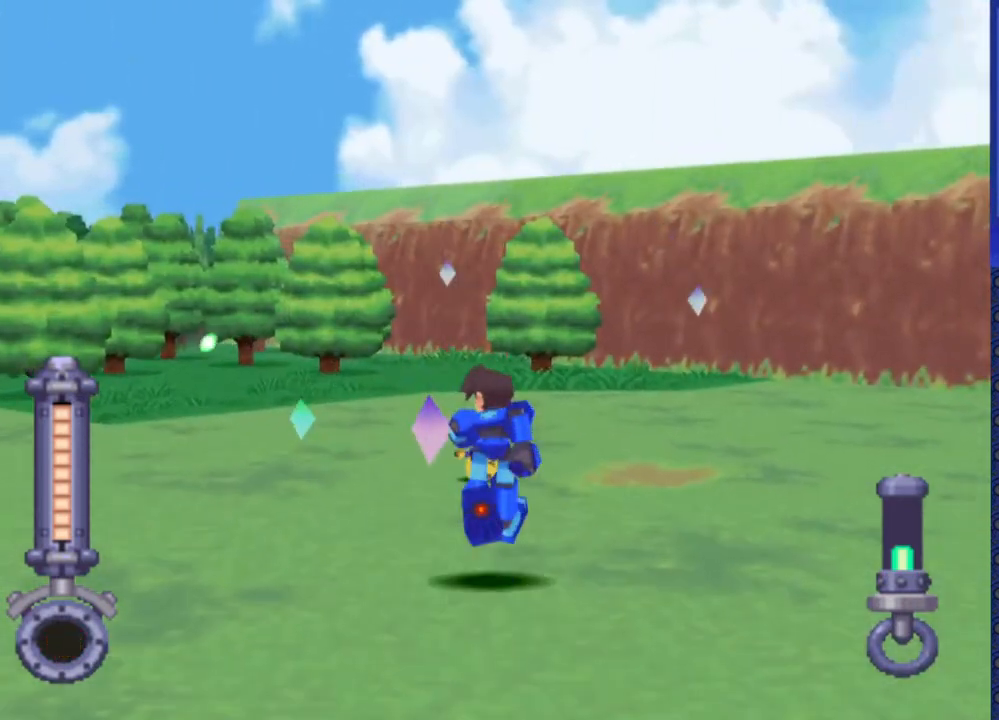
Gameplay with a controller (PlayStation layout); each line is a JSON object with the inputs held at the frame after it. "events" lists button and stick changes between this image and that frame as [ms after this image, input, new state], when the widget could be followed in between. Not read: L3 R3.
{"buttons": ["DPAD_UP"], "events": []}
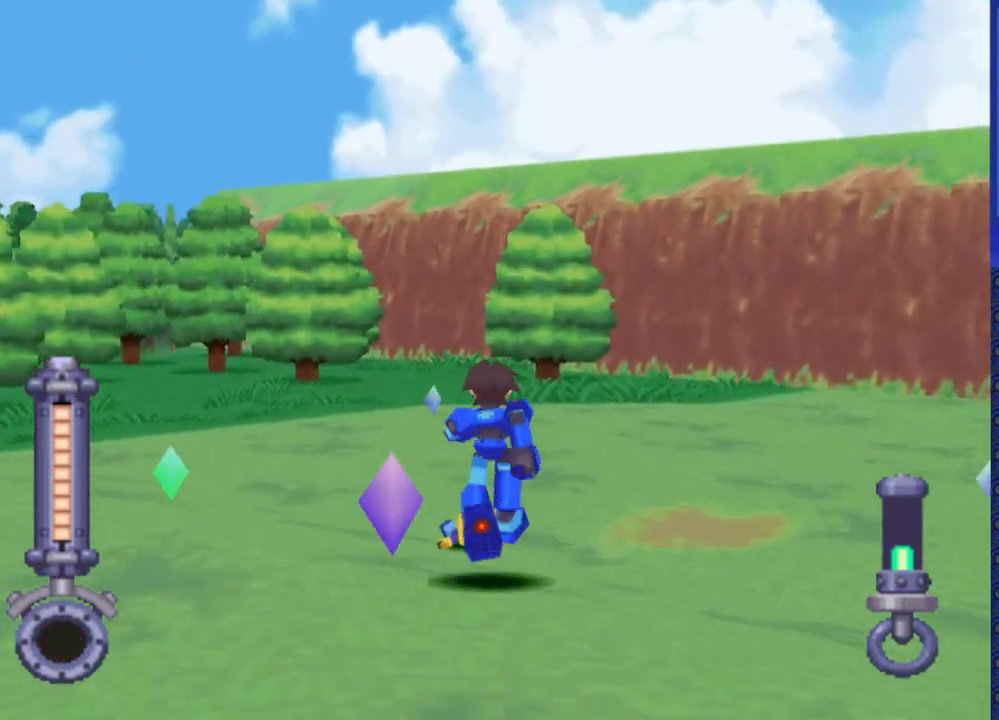
{"buttons": ["DPAD_UP"], "events": [[17, "DPAD_LEFT", "down"], [133, "DPAD_LEFT", "up"]]}
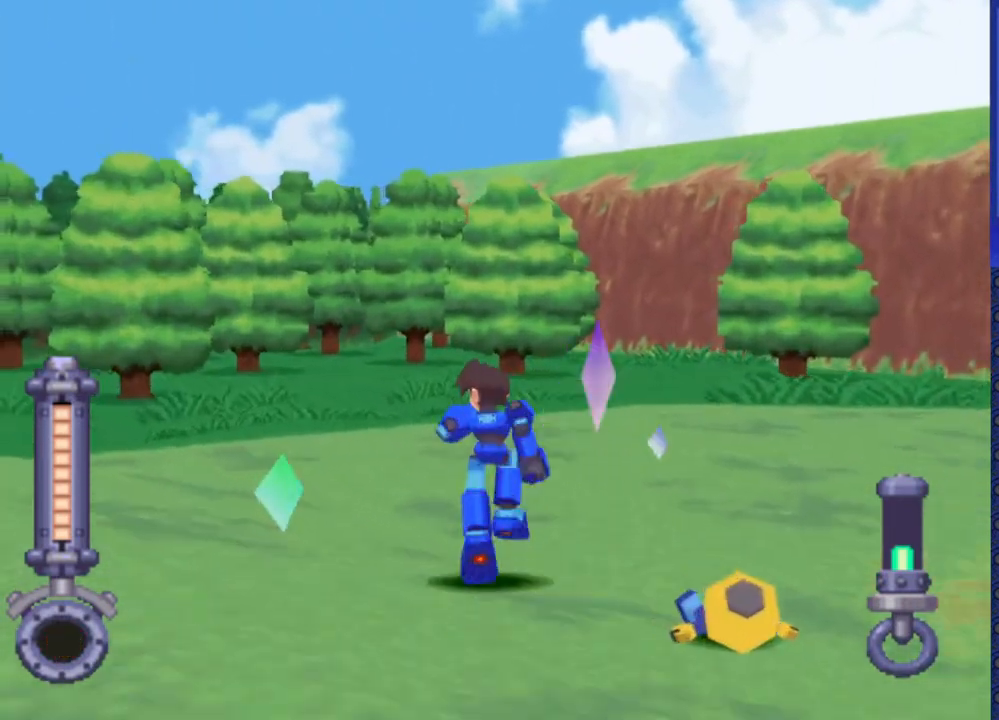
{"buttons": ["DPAD_UP", "DPAD_RIGHT"], "events": [[400, "DPAD_RIGHT", "down"]]}
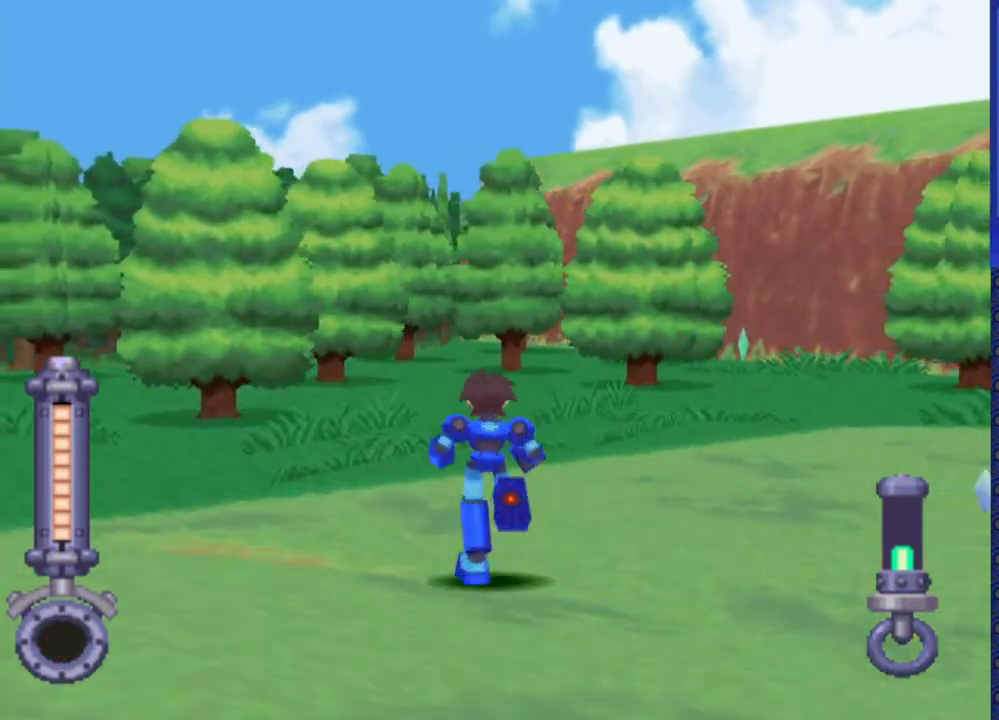
{"buttons": ["DPAD_UP"], "events": [[467, "DPAD_RIGHT", "up"]]}
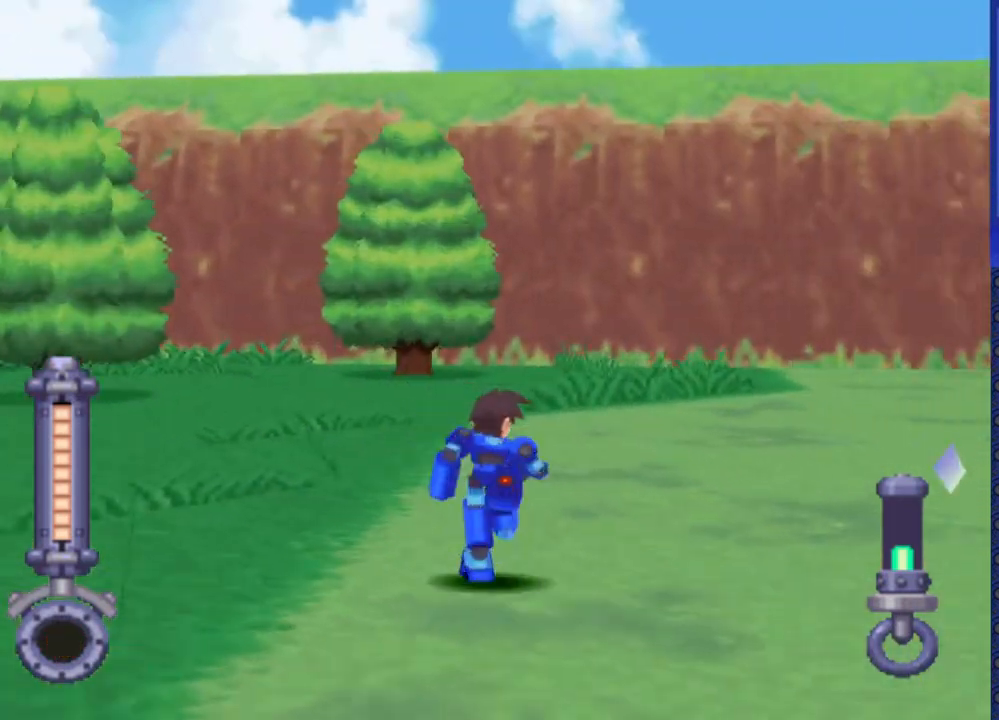
{"buttons": ["DPAD_UP", "DPAD_RIGHT"], "events": [[17, "DPAD_RIGHT", "down"]]}
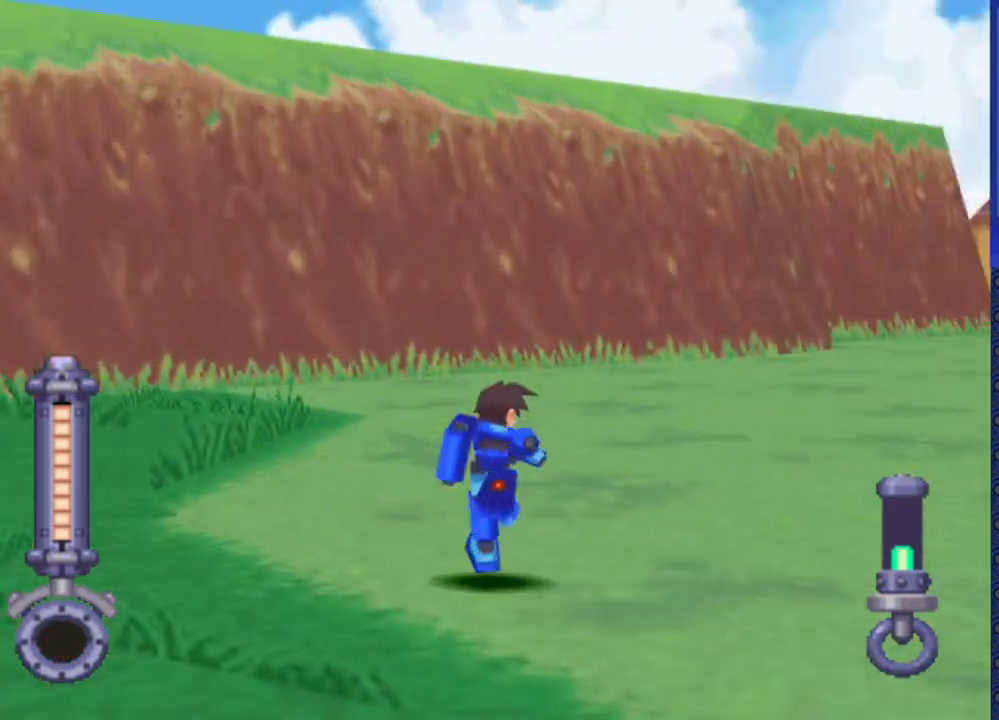
{"buttons": [], "events": [[67, "DPAD_RIGHT", "up"], [500, "DPAD_UP", "up"]]}
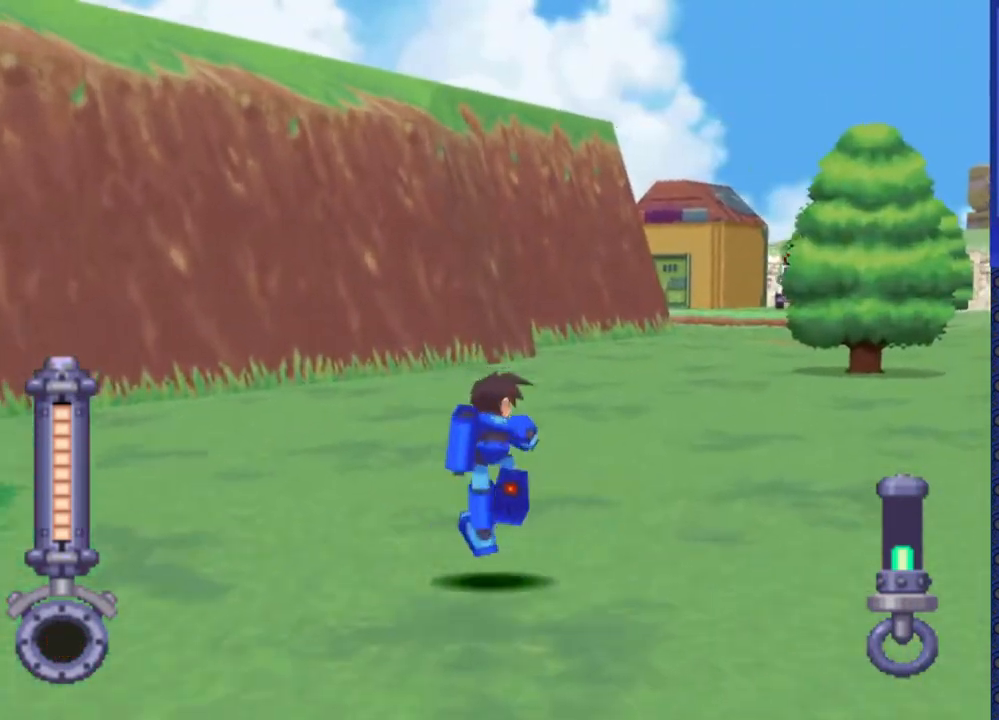
{"buttons": [], "events": []}
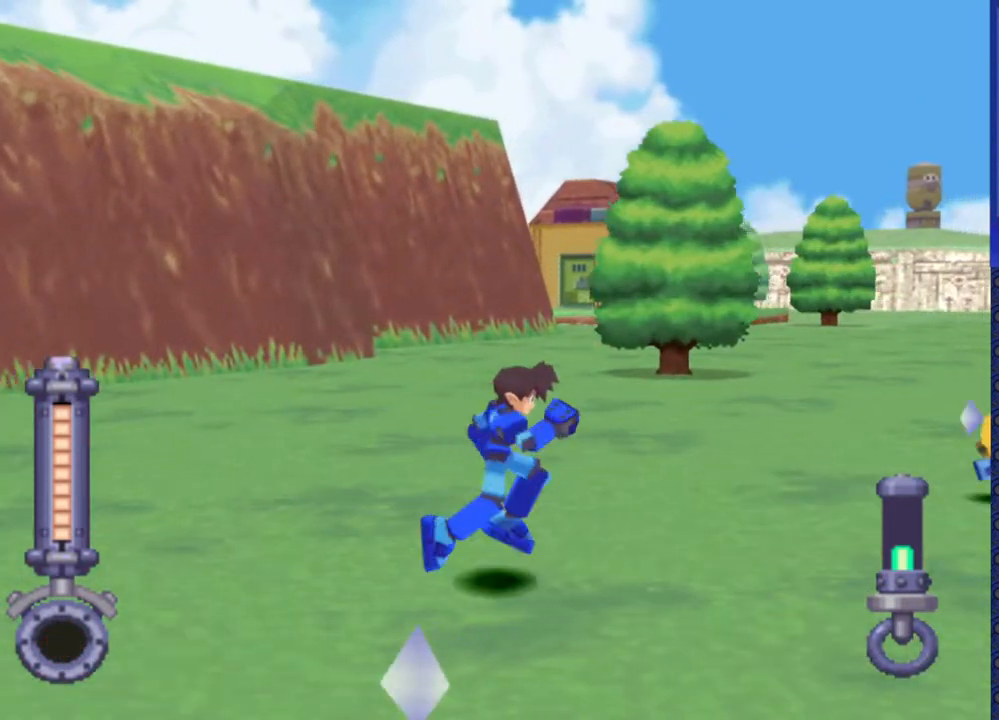
{"buttons": [], "events": []}
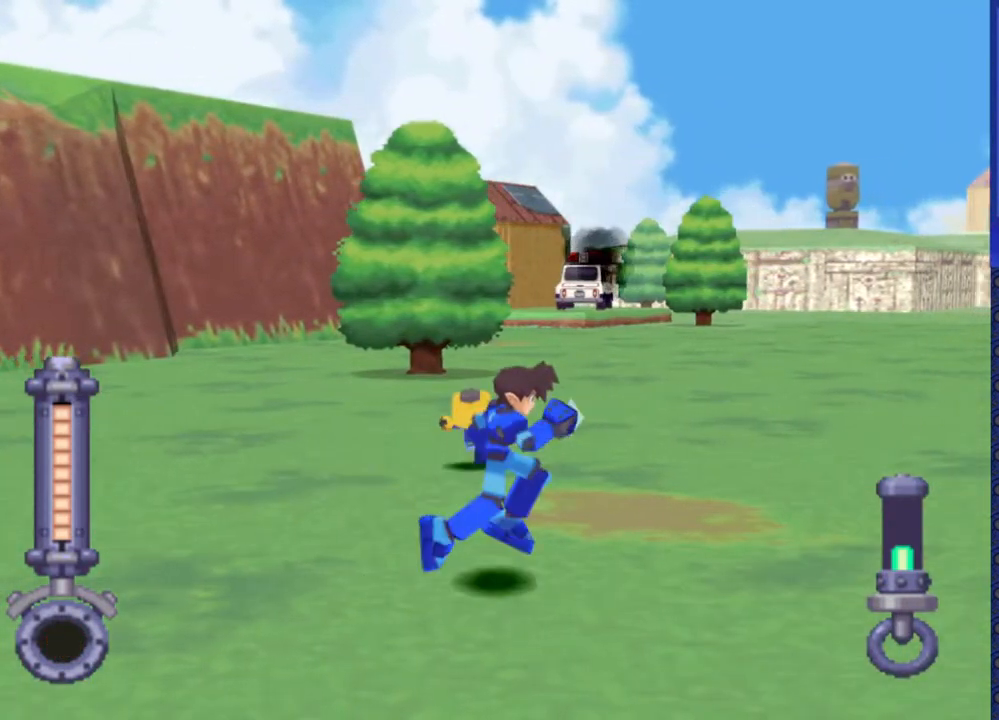
{"buttons": ["DPAD_UP"], "events": [[117, "DPAD_RIGHT", "down"], [333, "DPAD_RIGHT", "up"], [500, "DPAD_UP", "down"]]}
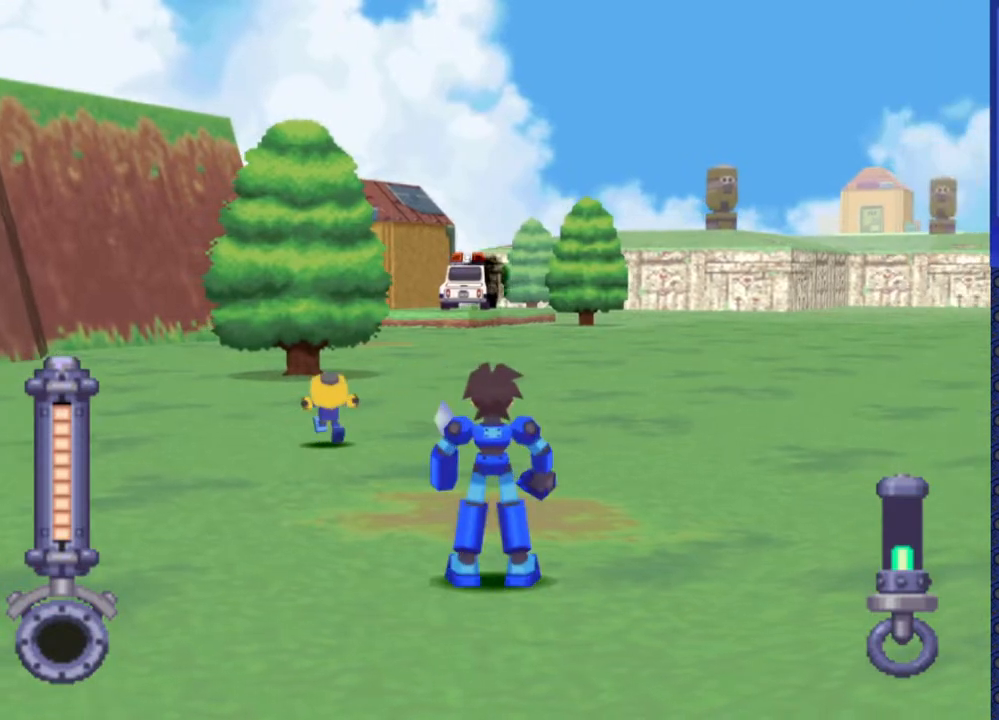
{"buttons": ["DPAD_UP"], "events": []}
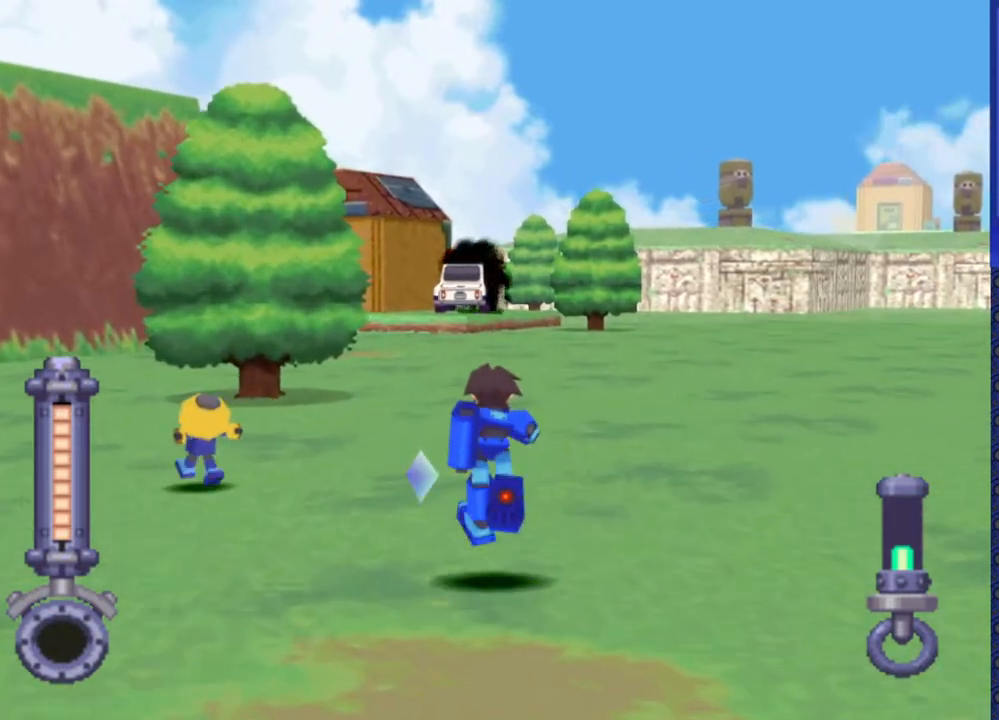
{"buttons": [], "events": [[367, "DPAD_UP", "up"]]}
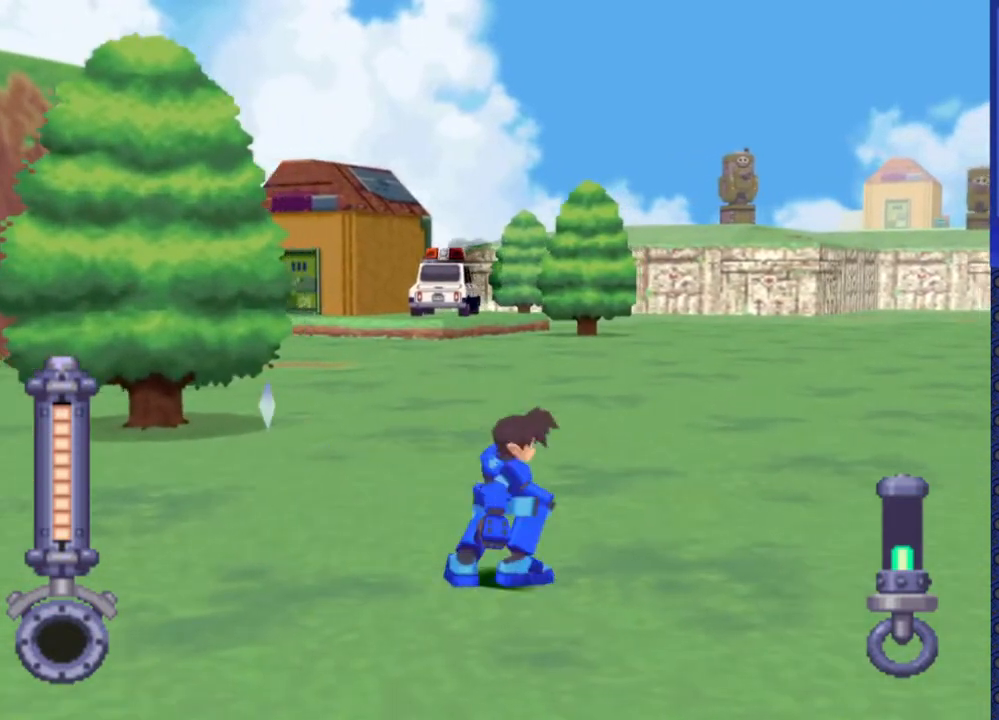
{"buttons": ["DPAD_UP"], "events": [[100, "DPAD_UP", "down"], [367, "DPAD_LEFT", "down"], [483, "DPAD_LEFT", "up"]]}
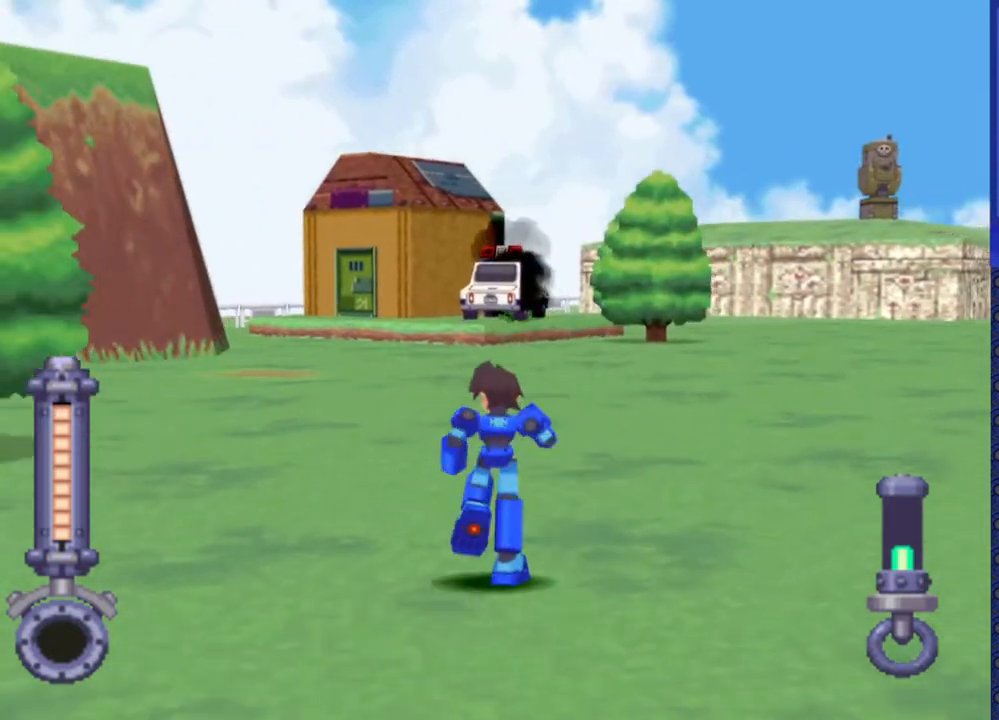
{"buttons": ["SQUARE", "DPAD_UP"], "events": [[467, "SQUARE", "down"]]}
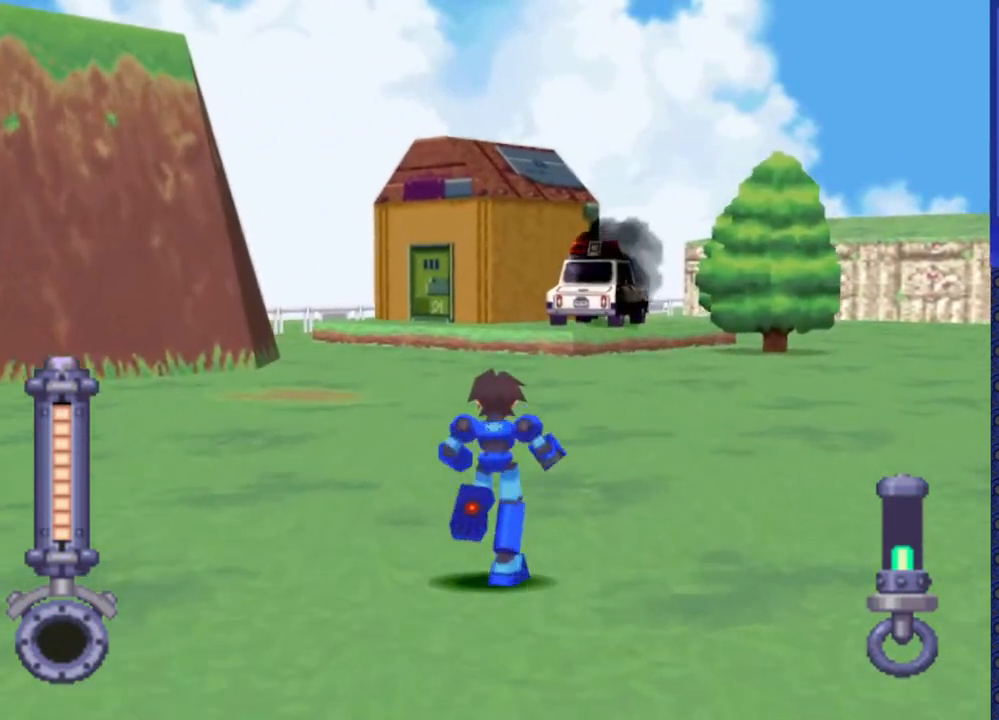
{"buttons": ["DPAD_UP", "DPAD_RIGHT"], "events": [[400, "SQUARE", "up"], [500, "DPAD_RIGHT", "down"]]}
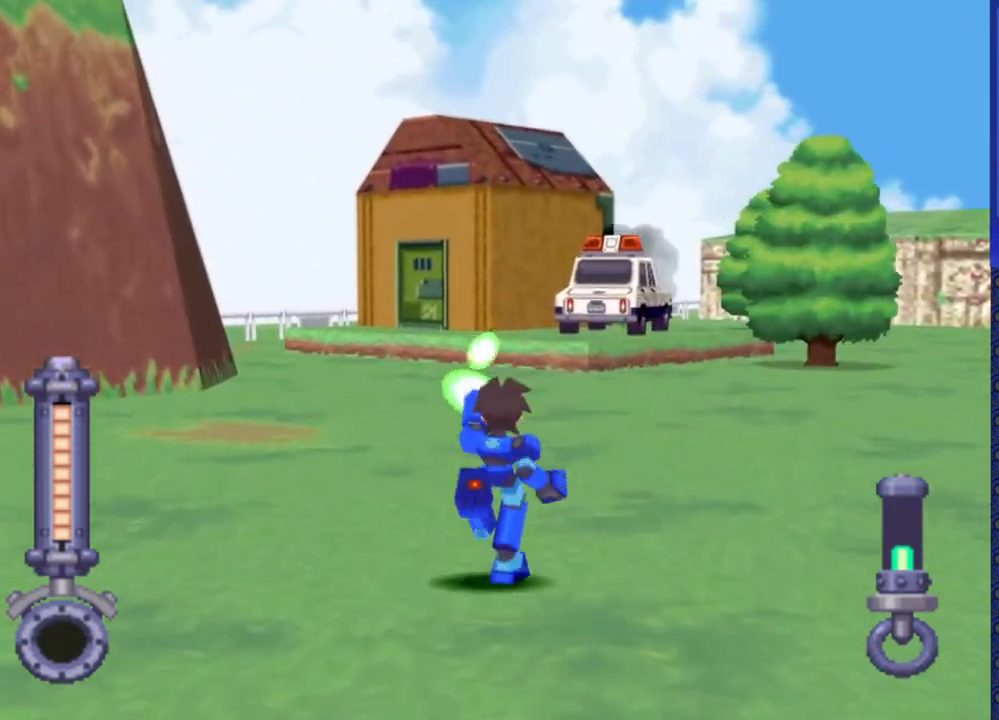
{"buttons": [], "events": [[133, "DPAD_RIGHT", "up"], [233, "DPAD_RIGHT", "down"], [450, "DPAD_UP", "up"], [483, "DPAD_RIGHT", "up"]]}
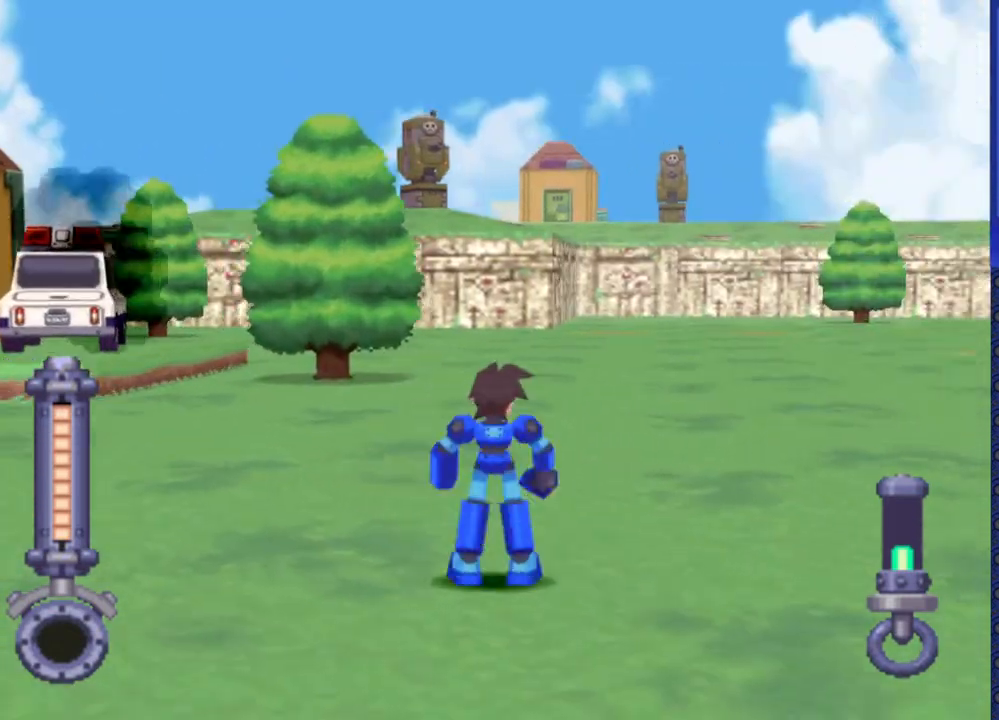
{"buttons": ["DPAD_RIGHT"], "events": [[117, "DPAD_RIGHT", "down"]]}
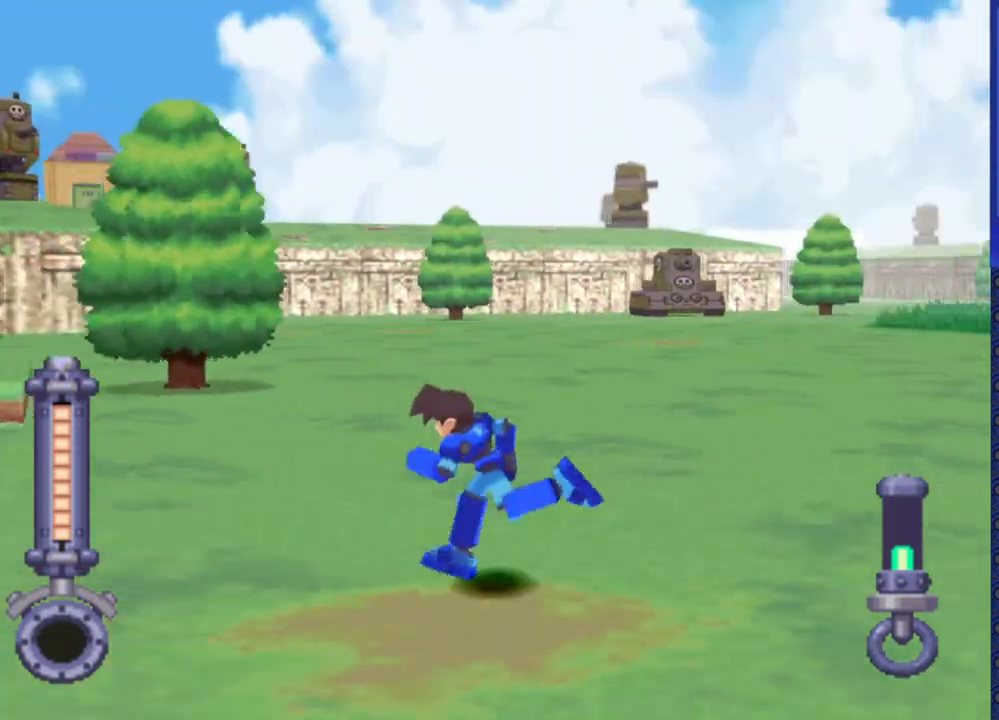
{"buttons": [], "events": [[417, "DPAD_RIGHT", "up"]]}
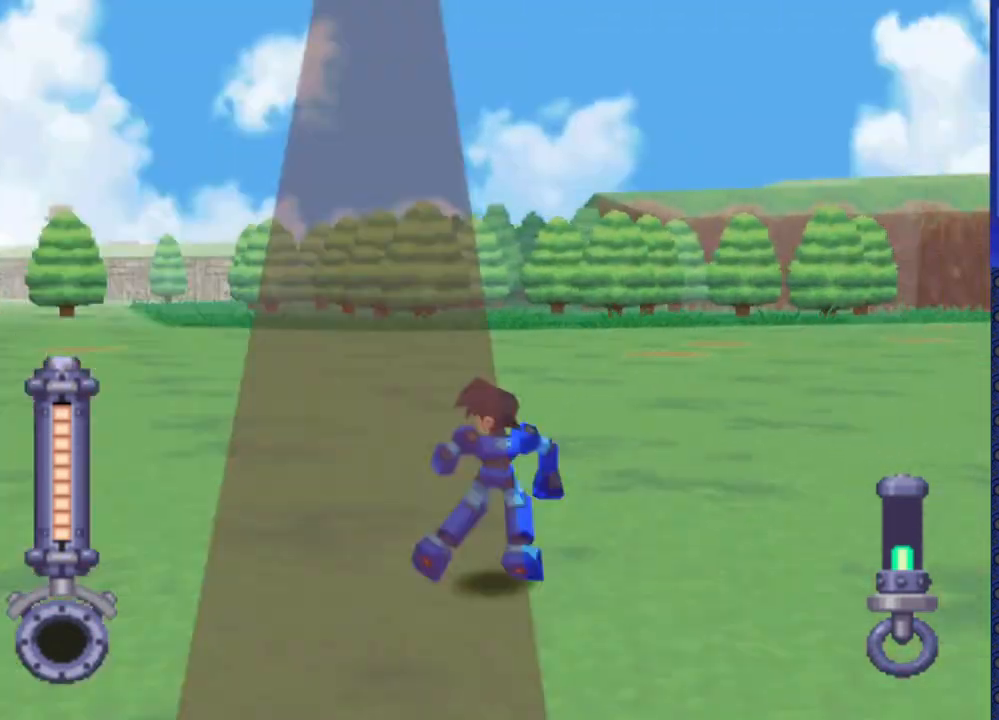
{"buttons": ["DPAD_UP", "DPAD_LEFT"], "events": [[67, "DPAD_UP", "down"], [500, "DPAD_LEFT", "down"]]}
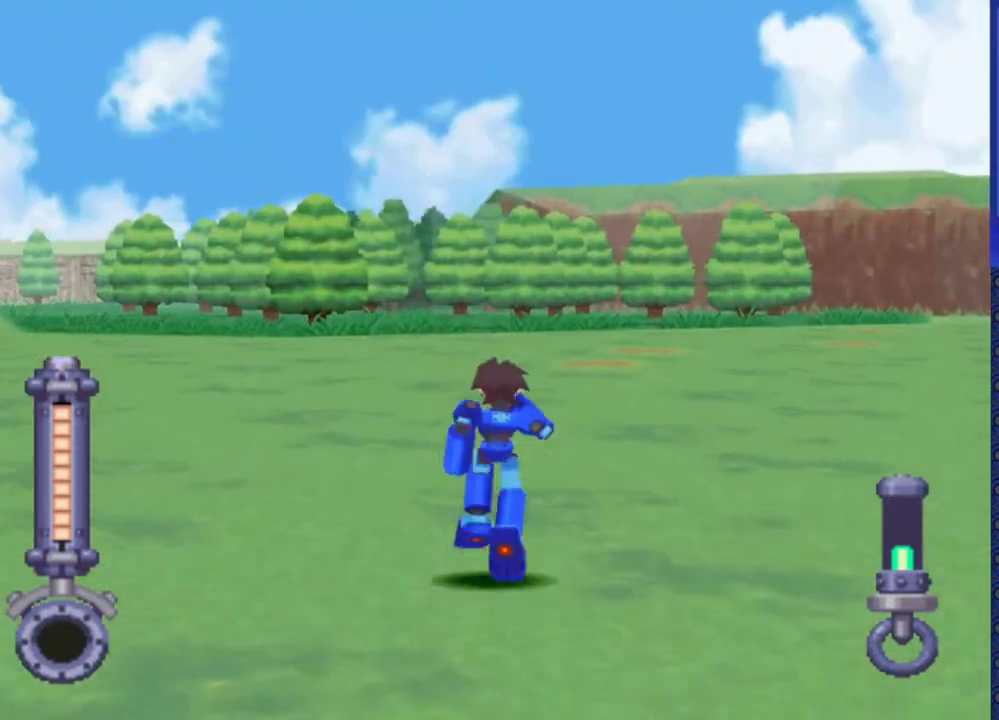
{"buttons": ["DPAD_LEFT"], "events": [[500, "DPAD_UP", "up"]]}
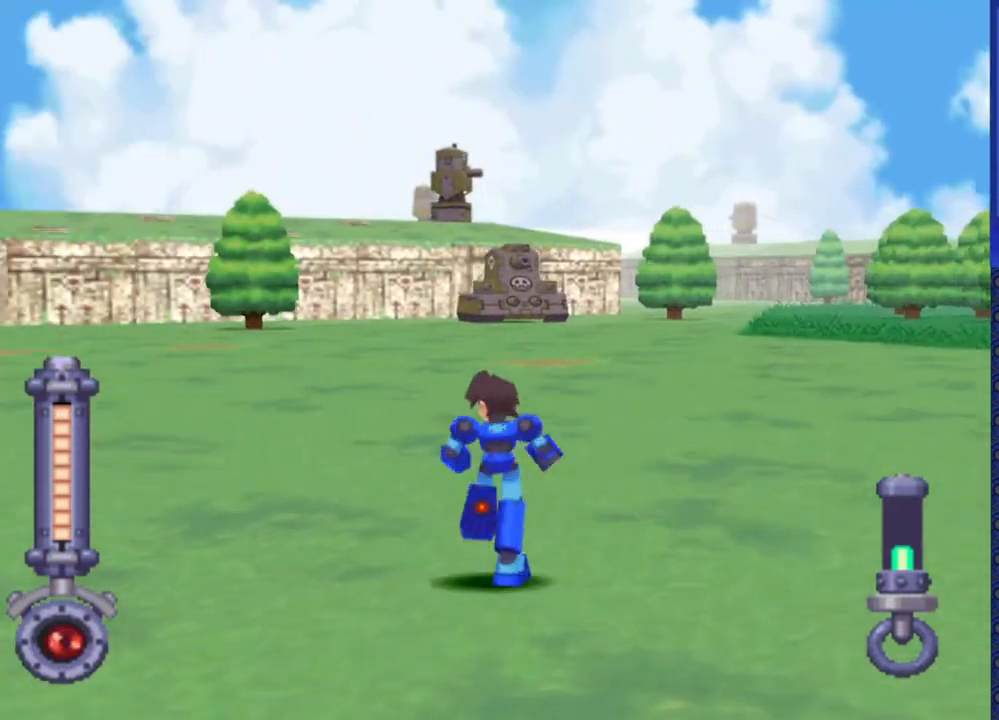
{"buttons": ["DPAD_LEFT"], "events": []}
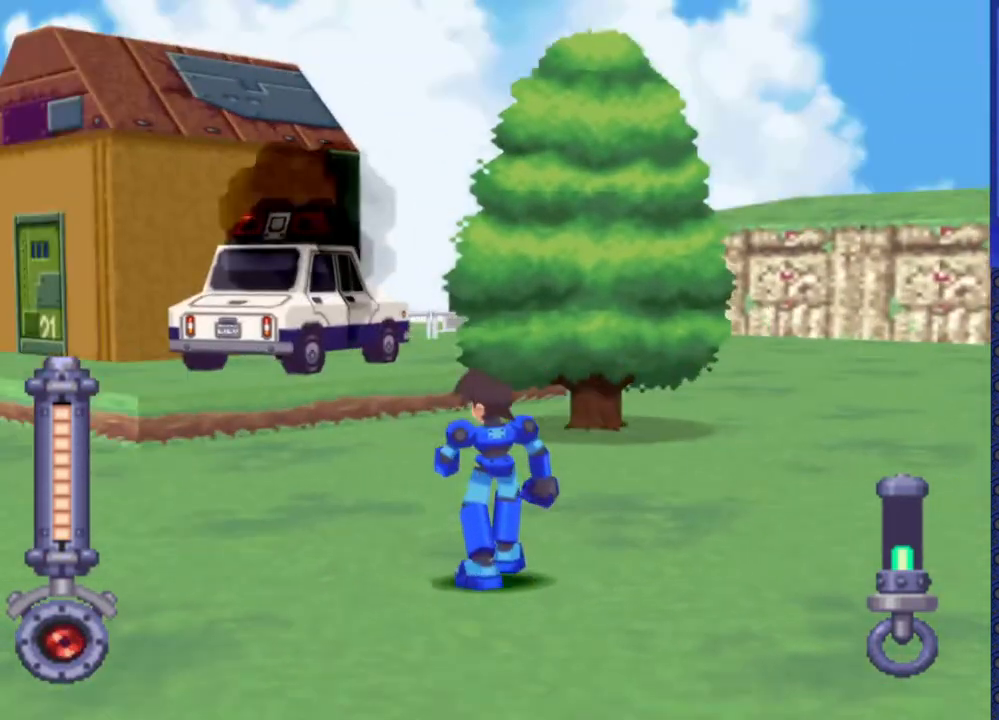
{"buttons": ["DPAD_UP", "DPAD_RIGHT"], "events": [[83, "DPAD_LEFT", "up"], [283, "DPAD_UP", "down"], [383, "DPAD_RIGHT", "down"]]}
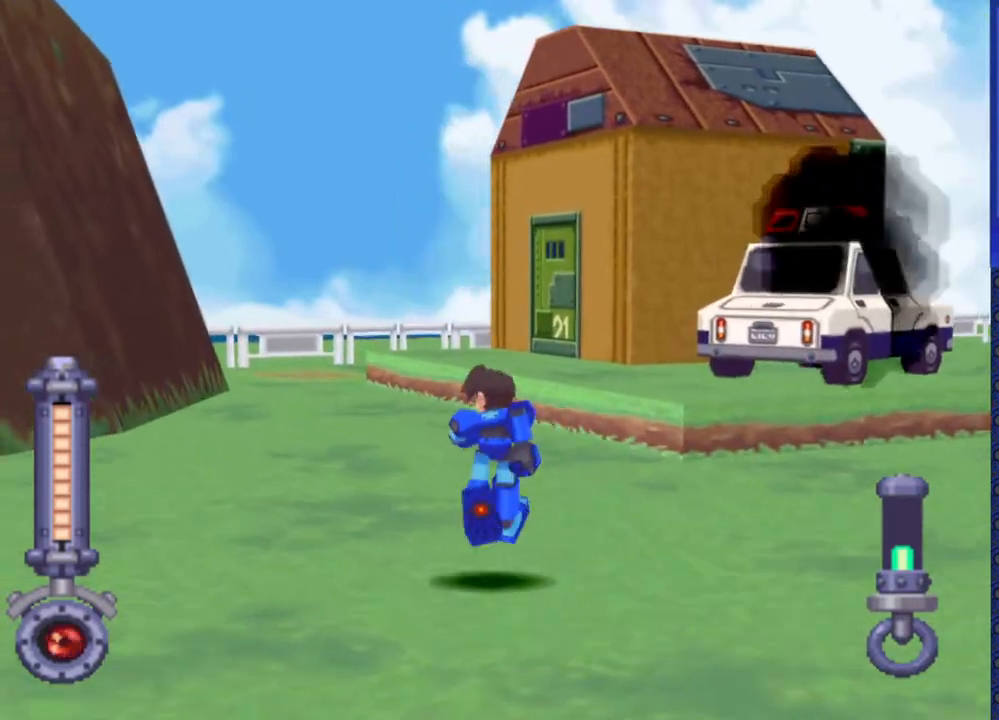
{"buttons": ["DPAD_UP"], "events": [[317, "DPAD_RIGHT", "up"]]}
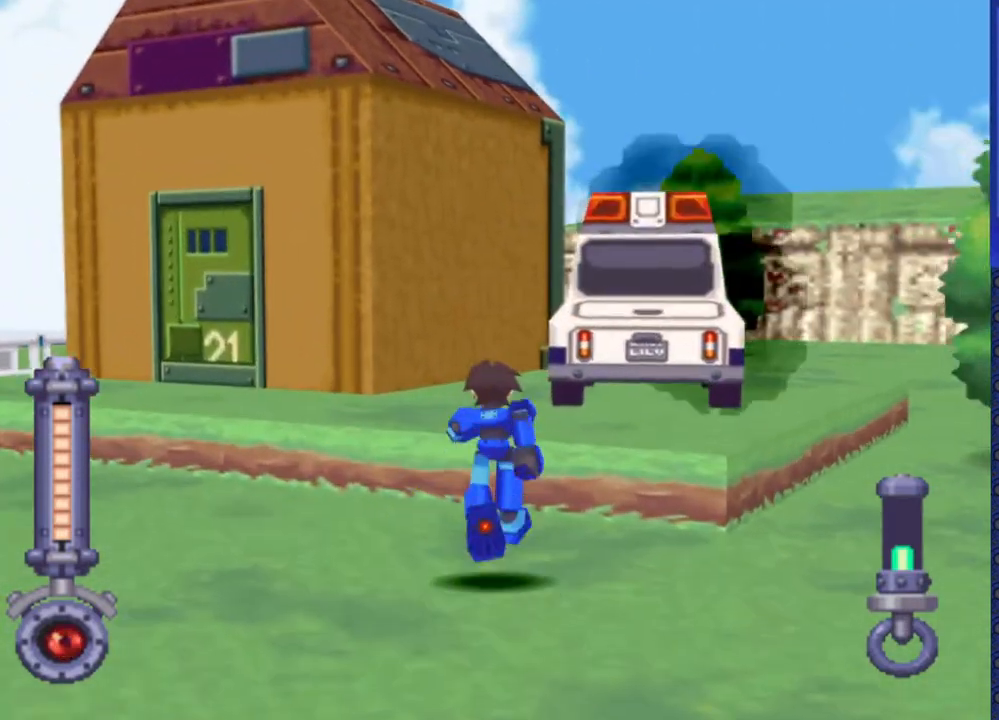
{"buttons": [], "events": [[150, "CROSS", "down"], [233, "CROSS", "up"], [483, "DPAD_UP", "up"]]}
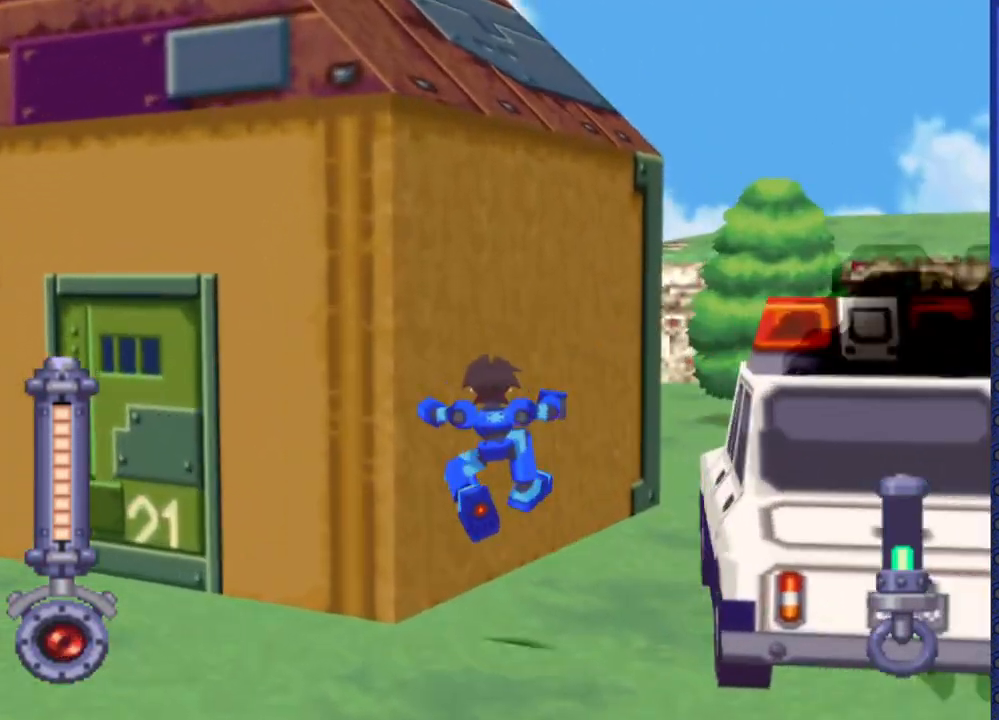
{"buttons": [], "events": [[233, "DPAD_LEFT", "down"], [350, "DPAD_LEFT", "up"]]}
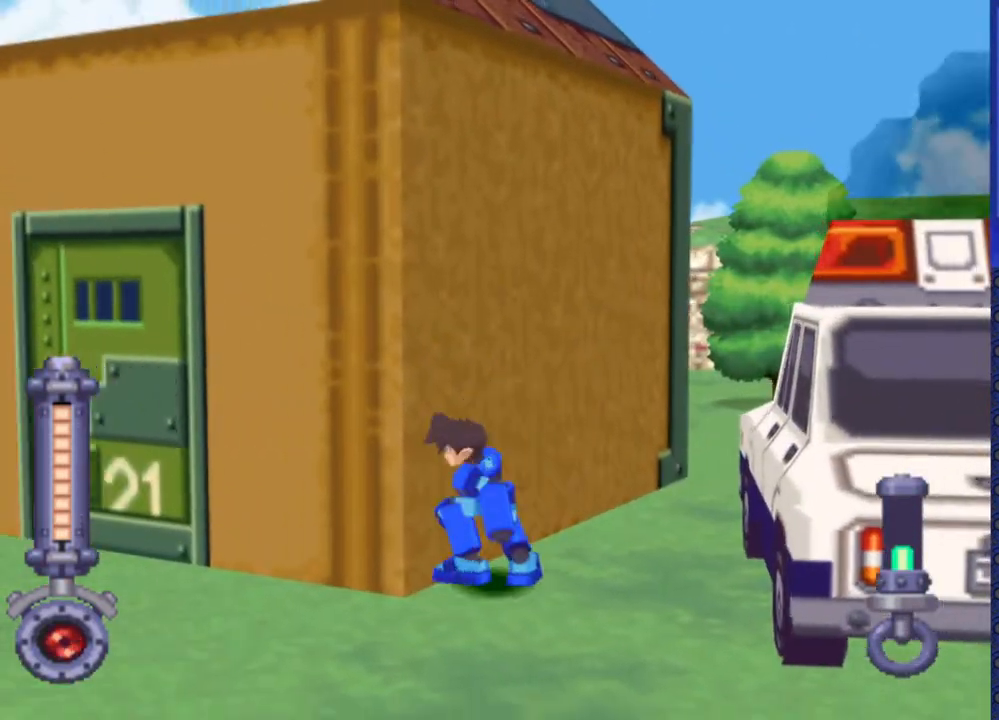
{"buttons": ["DPAD_RIGHT"], "events": [[250, "DPAD_RIGHT", "down"]]}
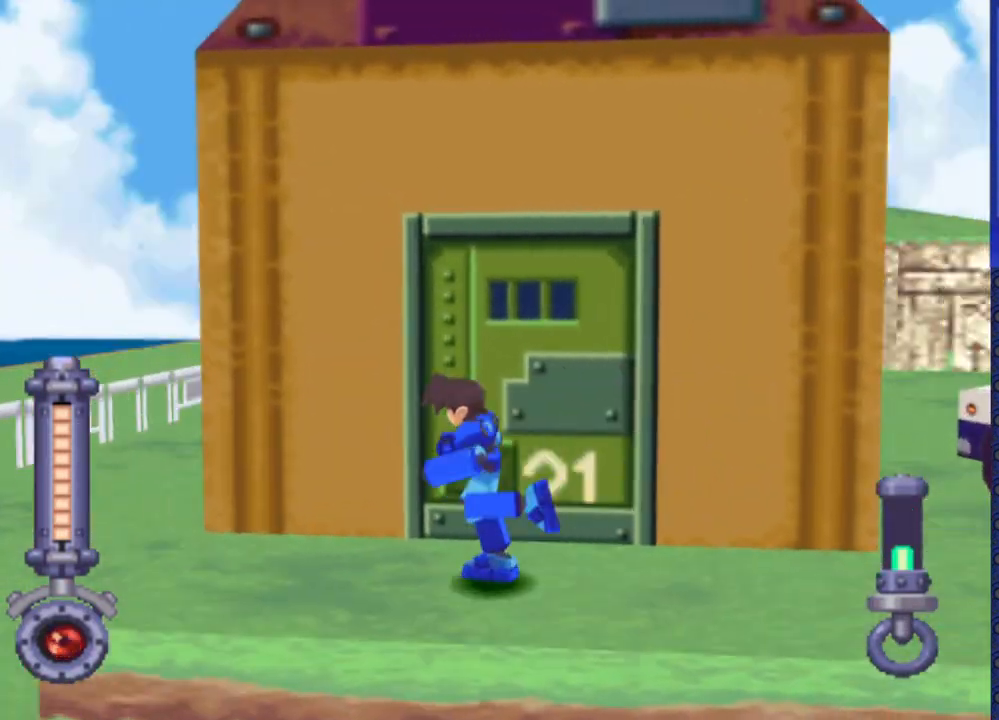
{"buttons": ["DPAD_RIGHT"], "events": [[117, "DPAD_RIGHT", "up"], [350, "DPAD_RIGHT", "down"]]}
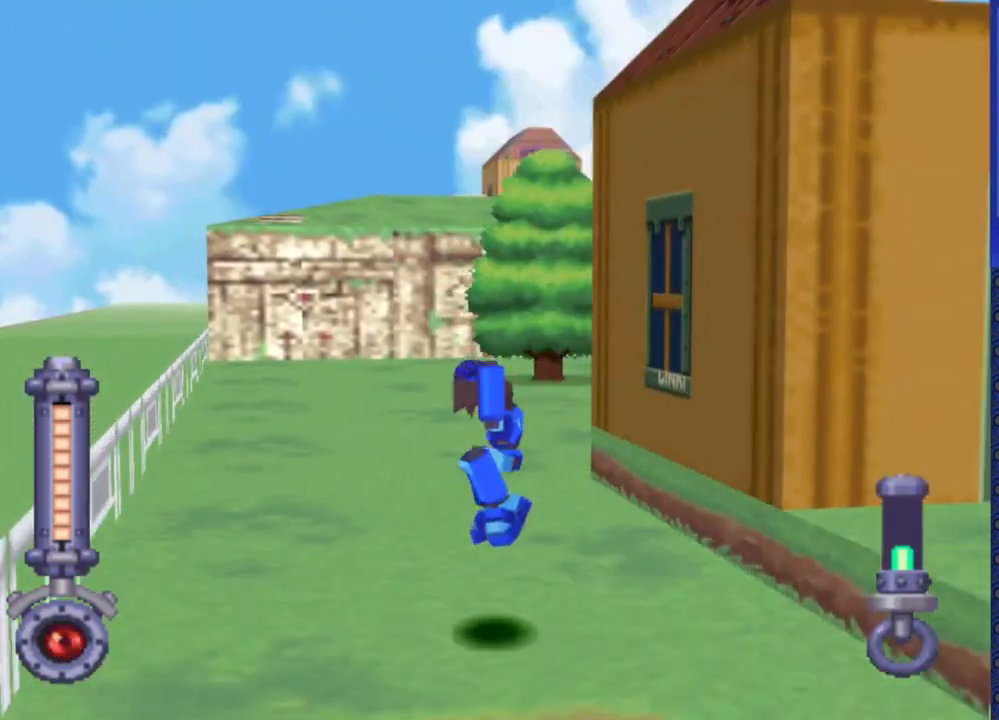
{"buttons": ["DPAD_RIGHT"], "events": []}
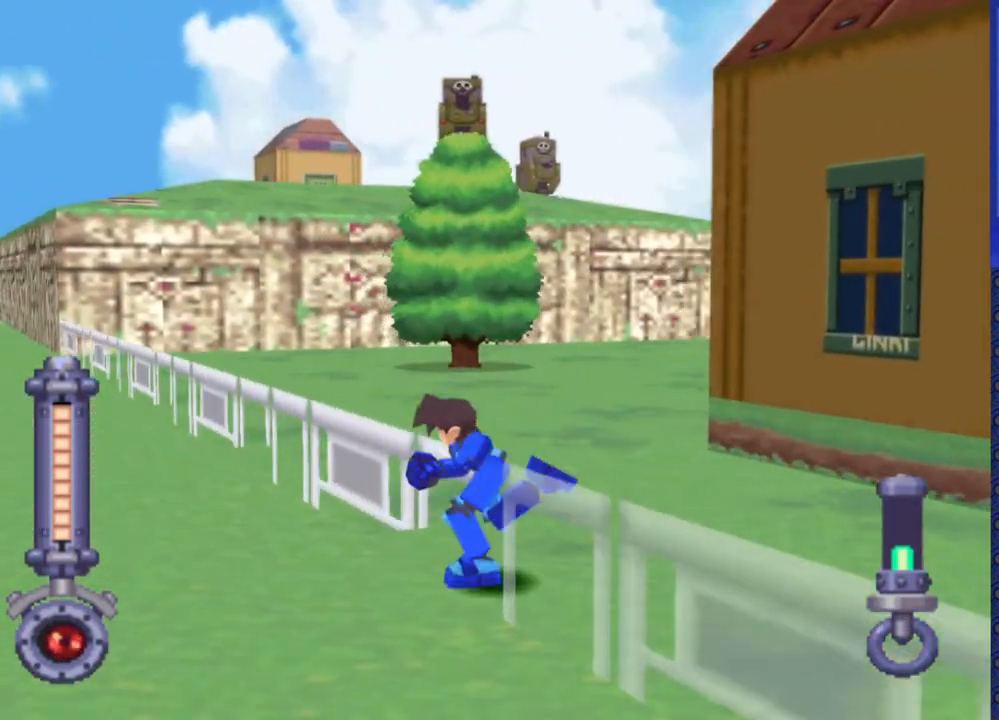
{"buttons": ["DPAD_UP"], "events": [[300, "DPAD_UP", "down"], [367, "DPAD_RIGHT", "up"]]}
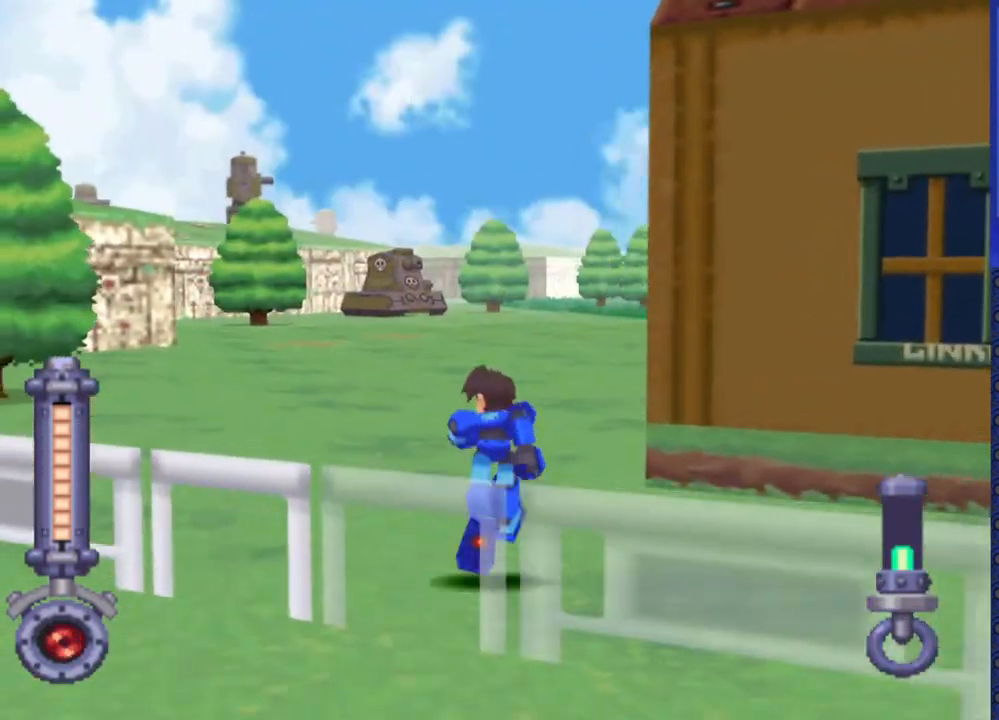
{"buttons": ["DPAD_UP"], "events": []}
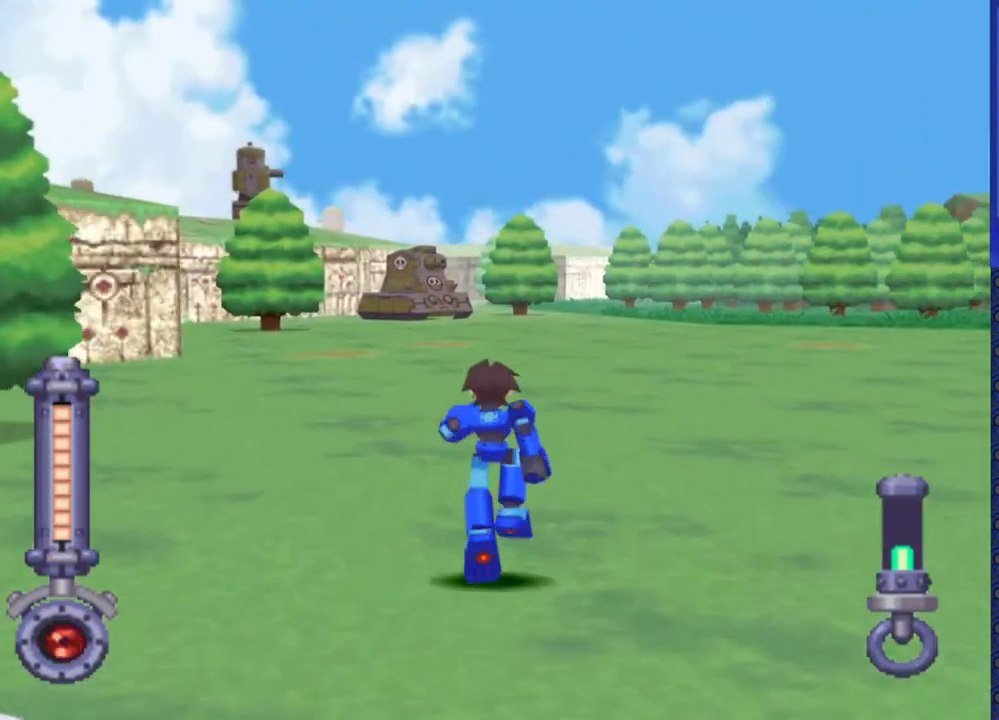
{"buttons": ["DPAD_UP"], "events": []}